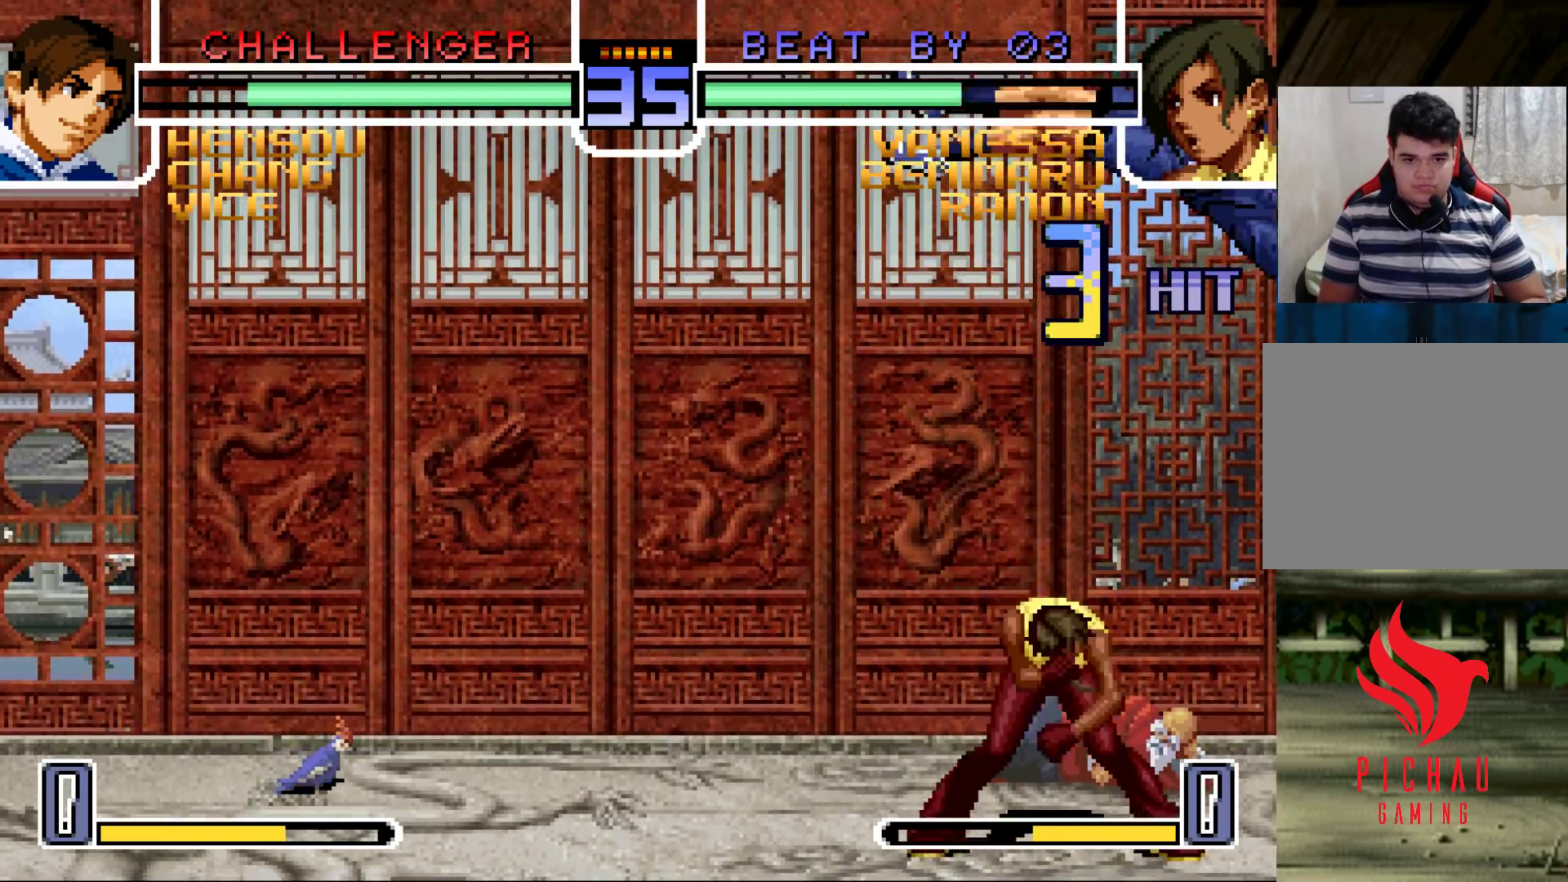
Gameplay with a controller (arcade stick); each line is a JSON object with the inputs held at the frame after it. "events" lists button and stick changes between this image and that frame as [ms after this image, input, new state], when the widget could be followed in between. Not read: L3 R3.
{"buttons": [], "left_stick": "center", "events": [[200, "left_stick", "down"], [267, "left_stick", "right"], [367, "left_stick", "center"]]}
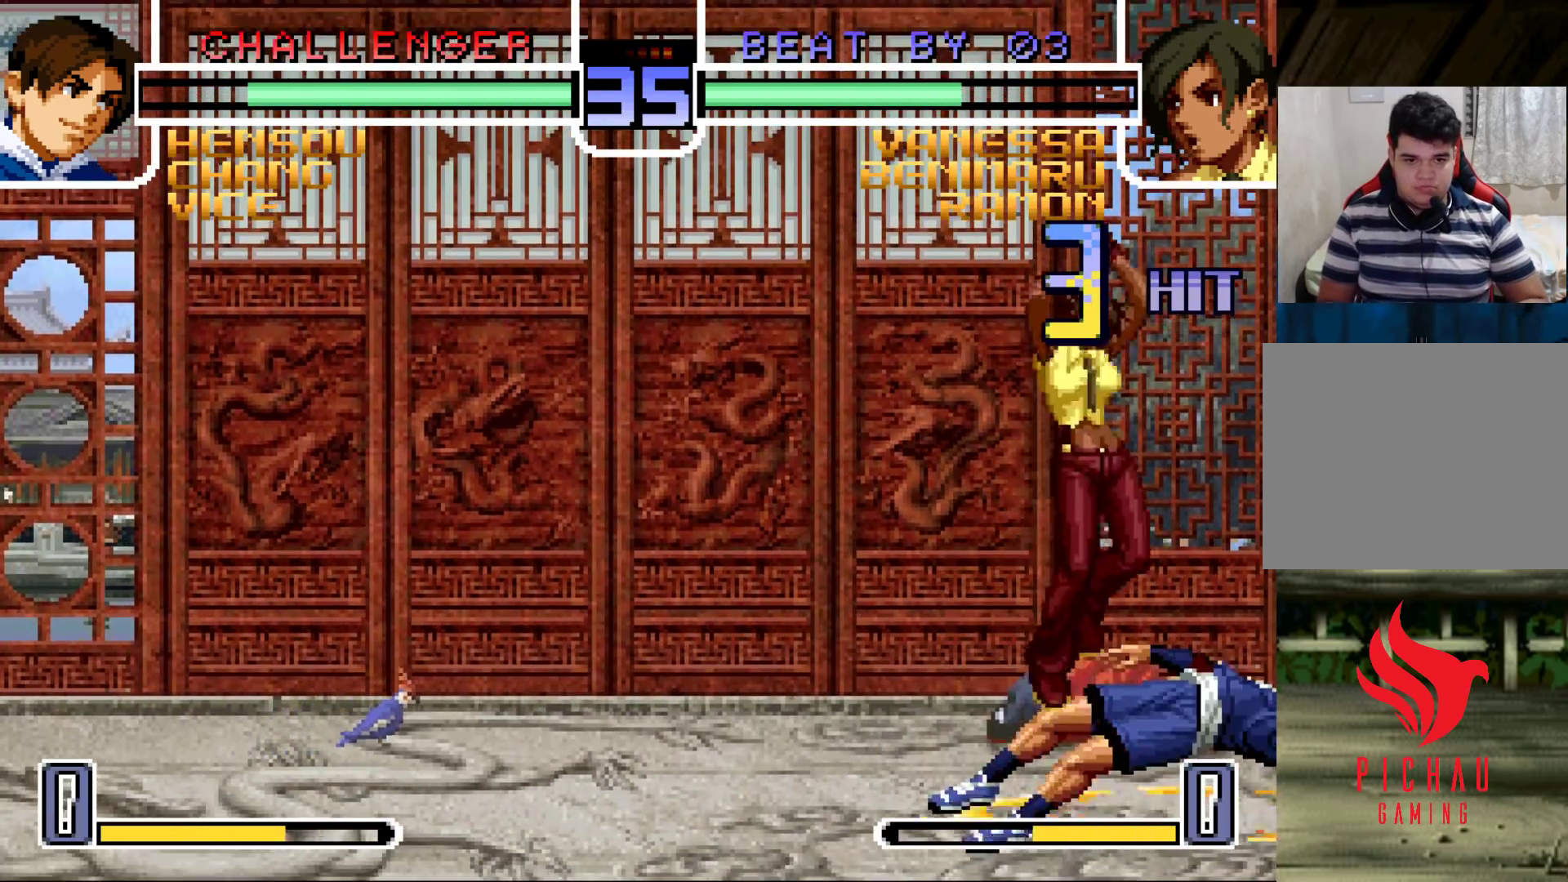
{"buttons": [], "left_stick": "up", "events": [[33, "CROSS", "down"], [33, "R1", "down"], [100, "CROSS", "up"], [117, "R1", "up"], [383, "left_stick", "up"]]}
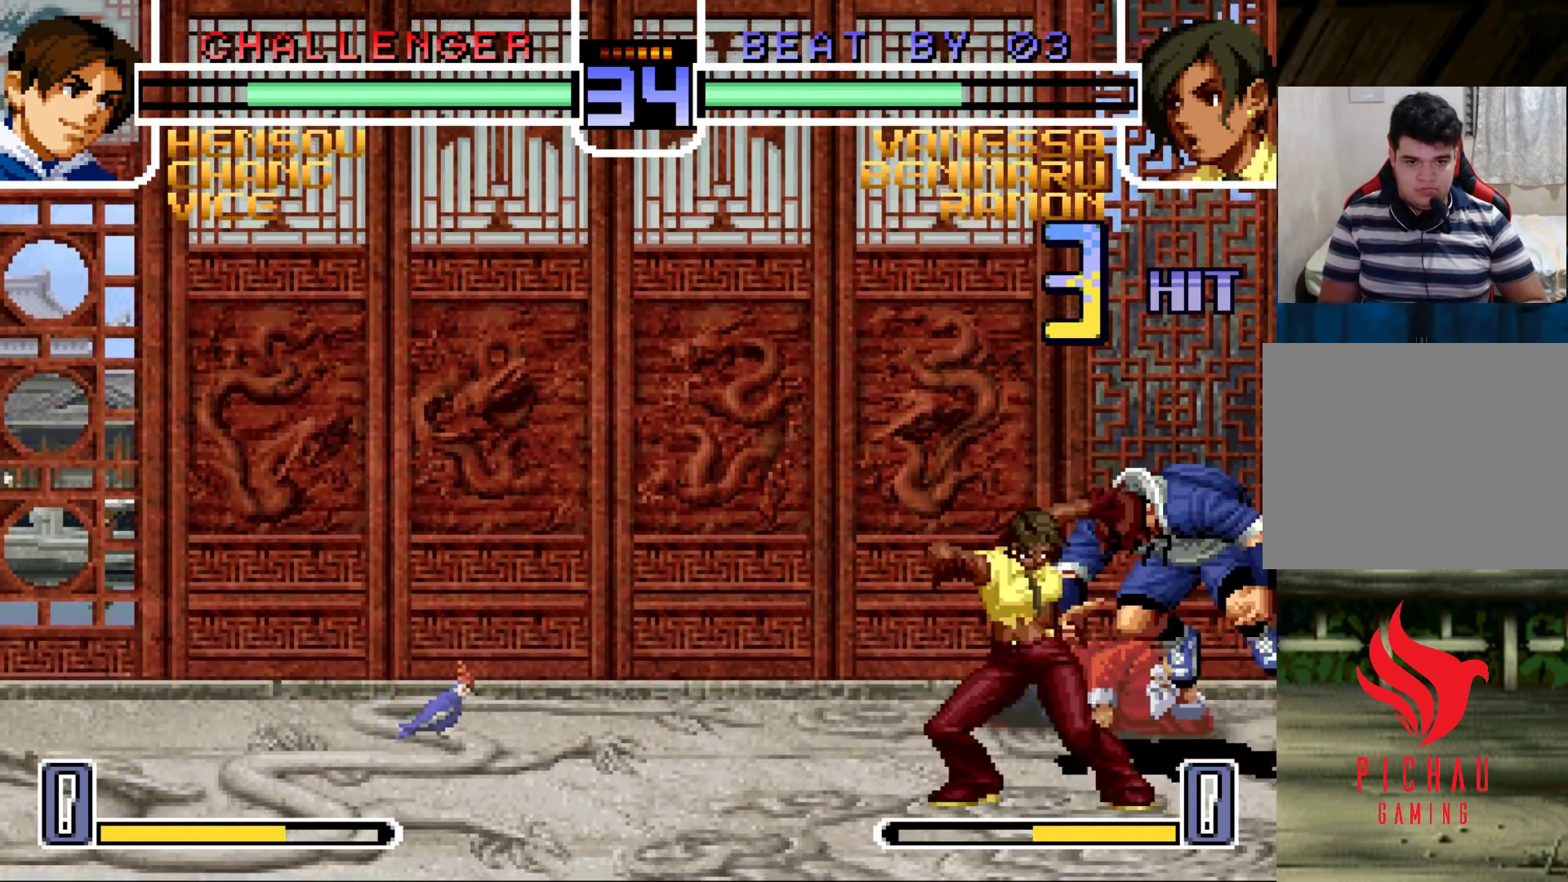
{"buttons": [], "left_stick": "center", "events": [[267, "left_stick", "center"], [300, "CROSS", "down"], [317, "R1", "down"], [433, "CROSS", "up"], [433, "R1", "up"]]}
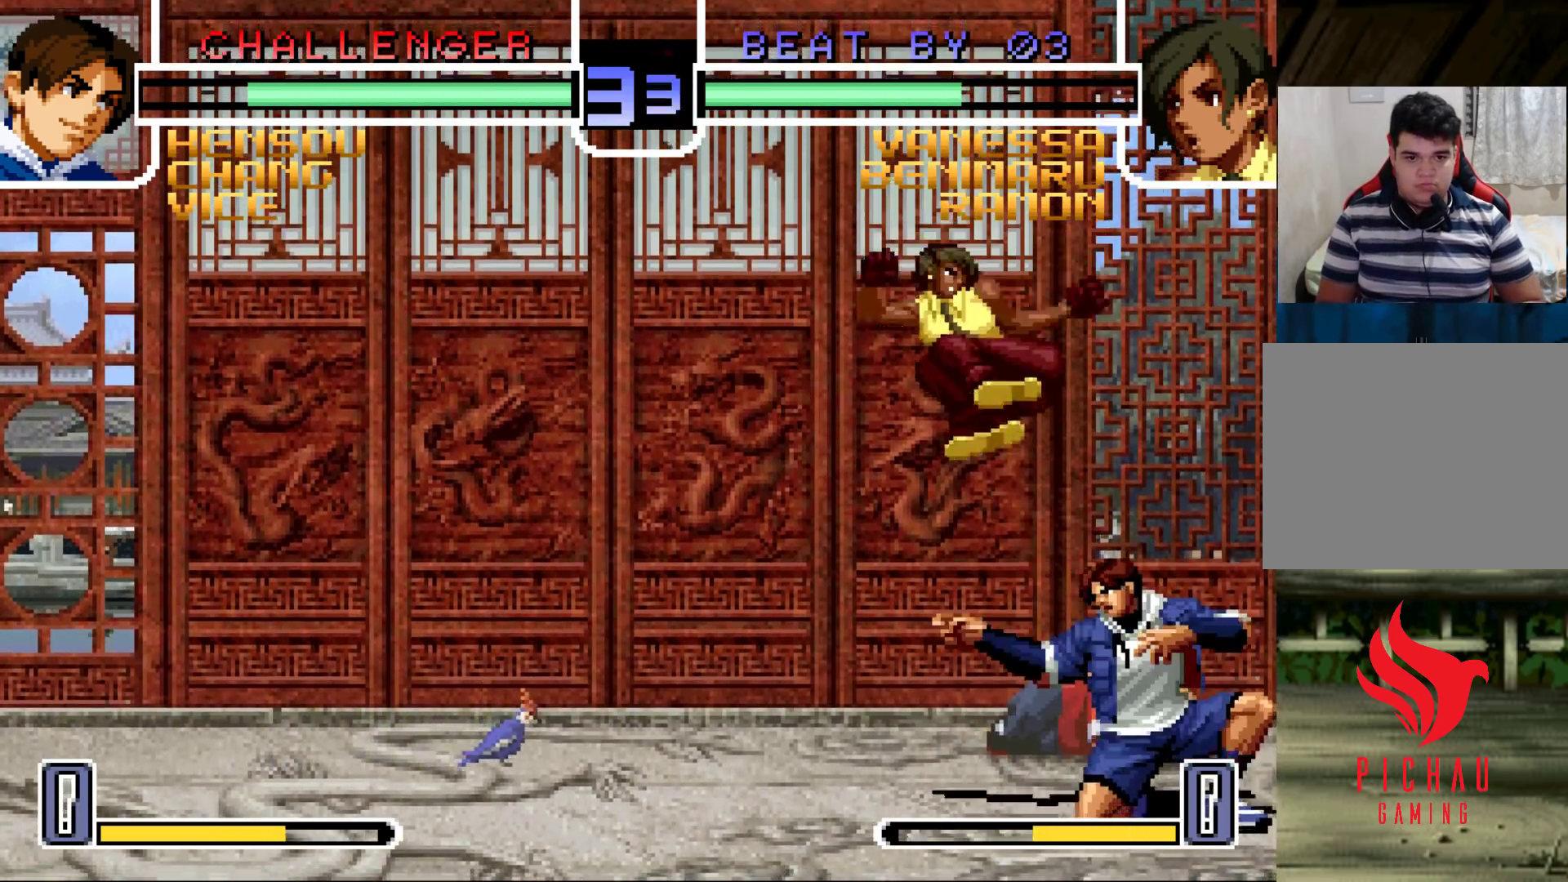
{"buttons": [], "left_stick": "right", "events": [[83, "left_stick", "right"], [167, "left_stick", "center"], [233, "left_stick", "right"], [383, "CROSS", "down"], [500, "CROSS", "up"]]}
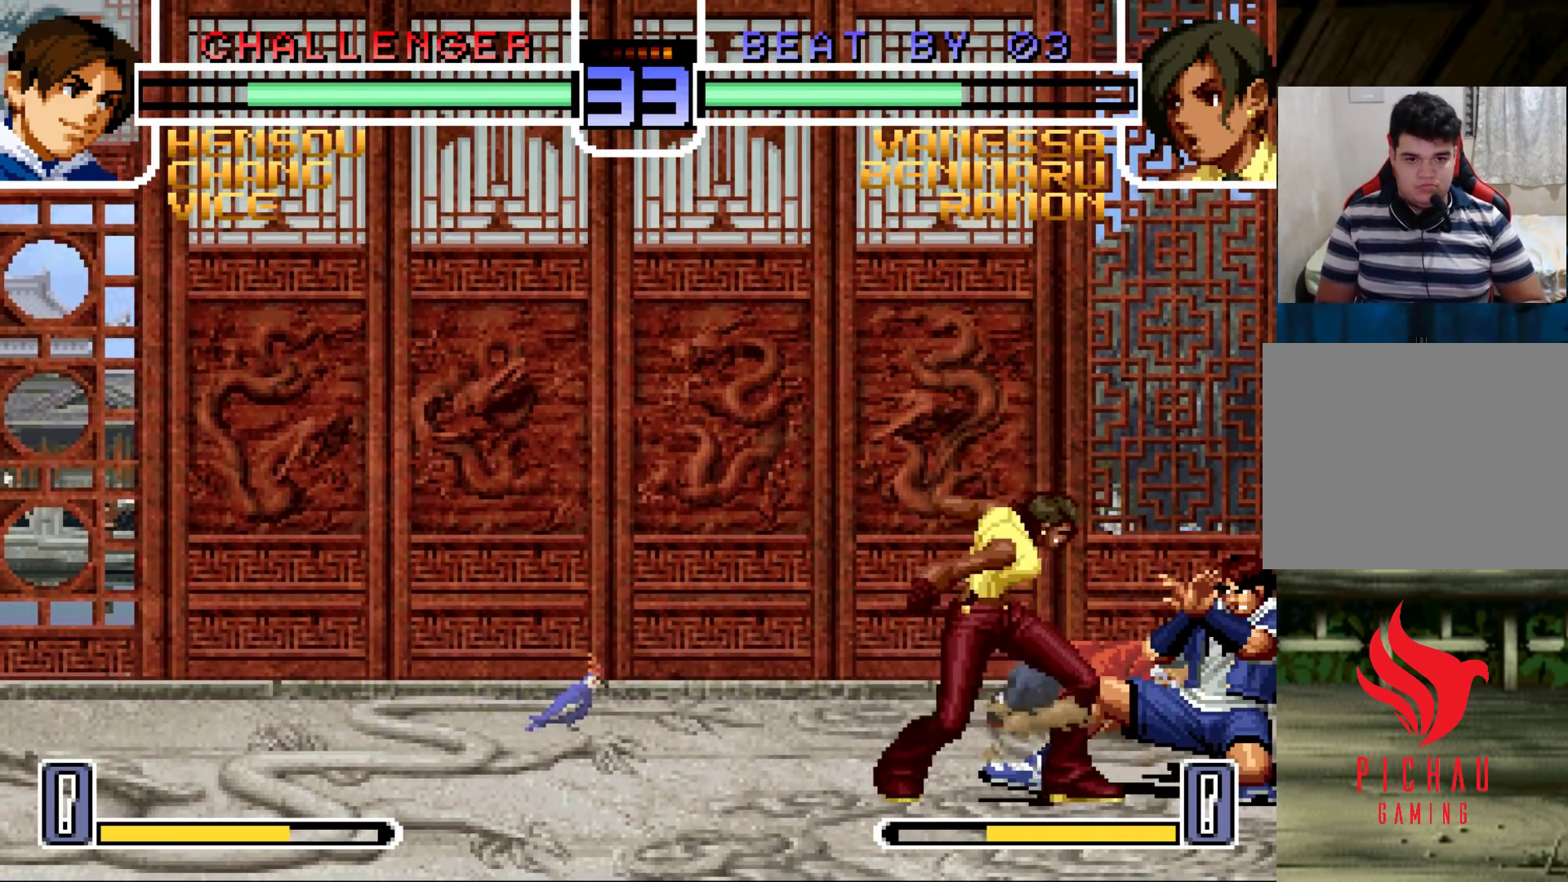
{"buttons": [], "left_stick": "right", "events": [[83, "left_stick", "down"], [150, "left_stick", "left"], [233, "R1", "down"], [350, "R1", "up"], [433, "left_stick", "right"]]}
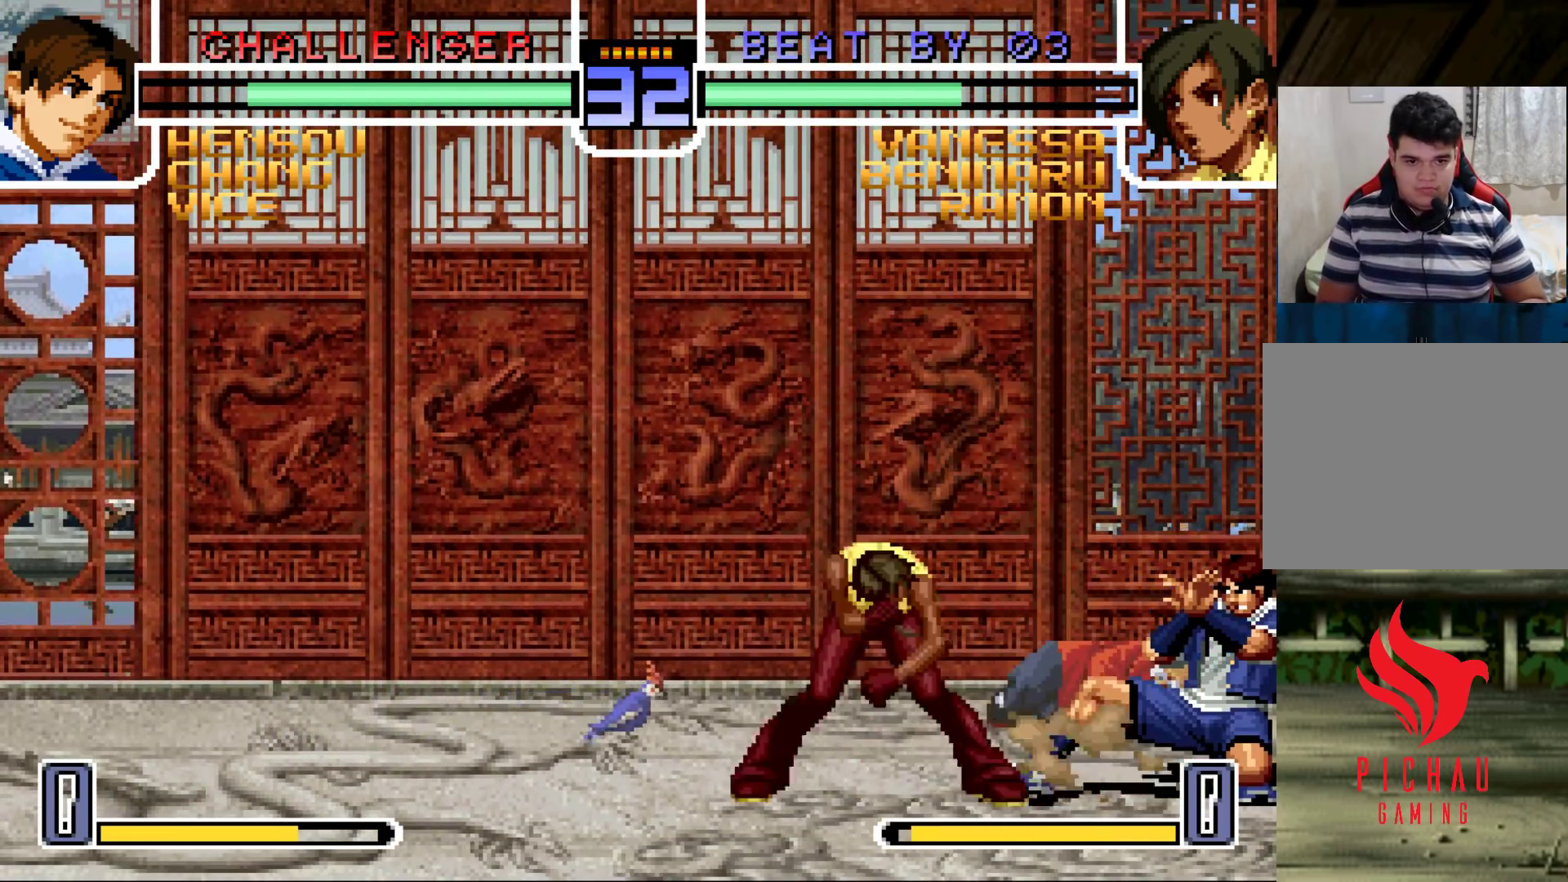
{"buttons": [], "left_stick": "center", "events": [[100, "CROSS", "down"], [117, "left_stick", "down"], [167, "CROSS", "up"], [283, "left_stick", "right"], [300, "TRIANGLE", "down"], [400, "TRIANGLE", "up"], [483, "left_stick", "center"]]}
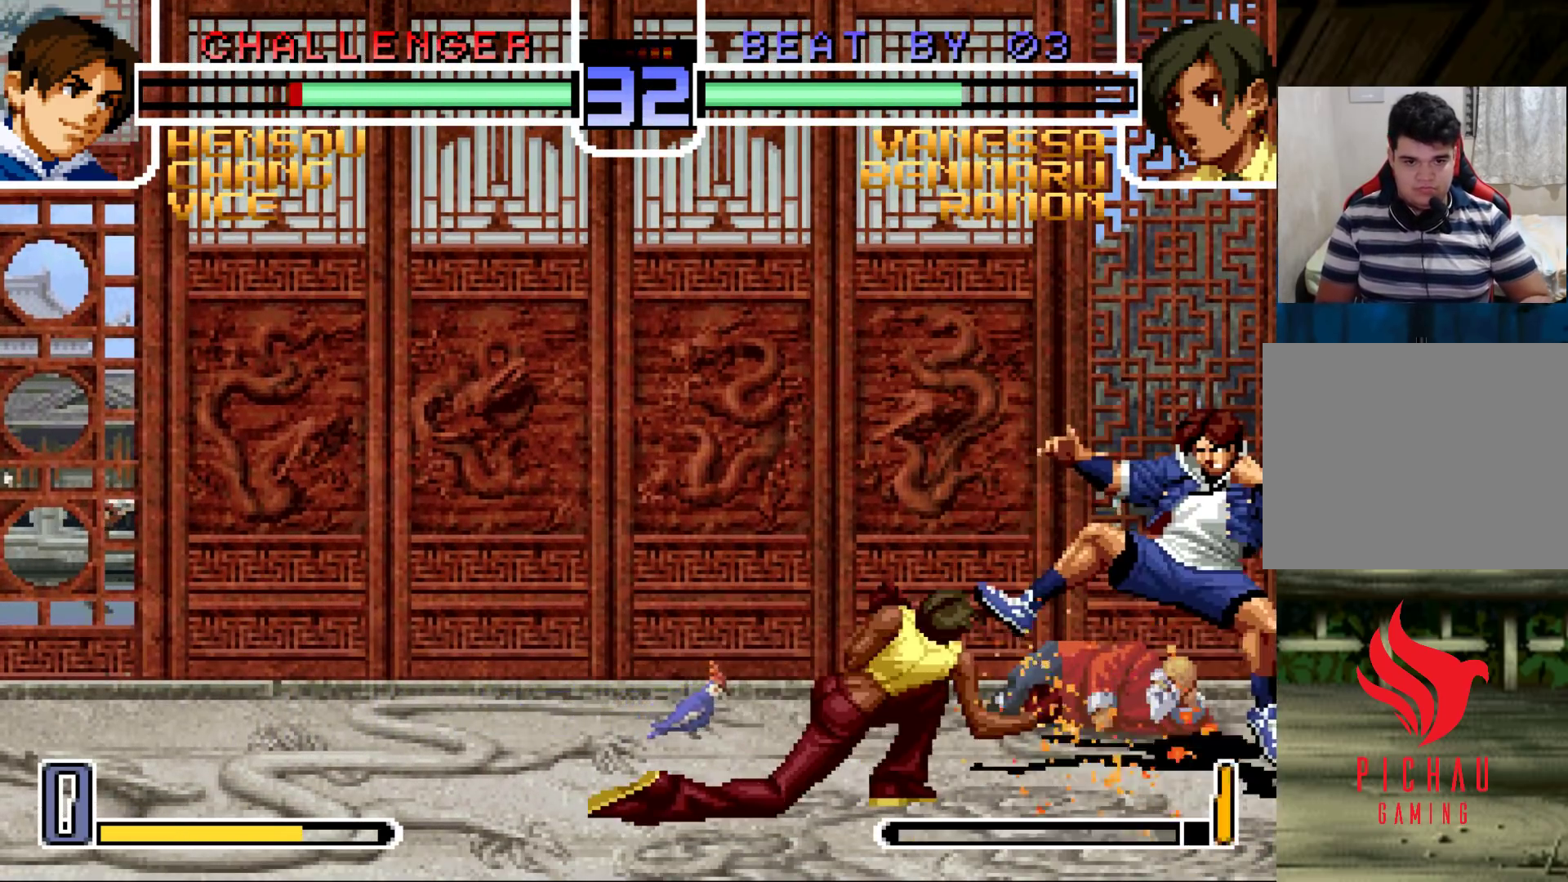
{"buttons": [], "left_stick": "center", "events": [[433, "left_stick", "up"], [500, "left_stick", "center"]]}
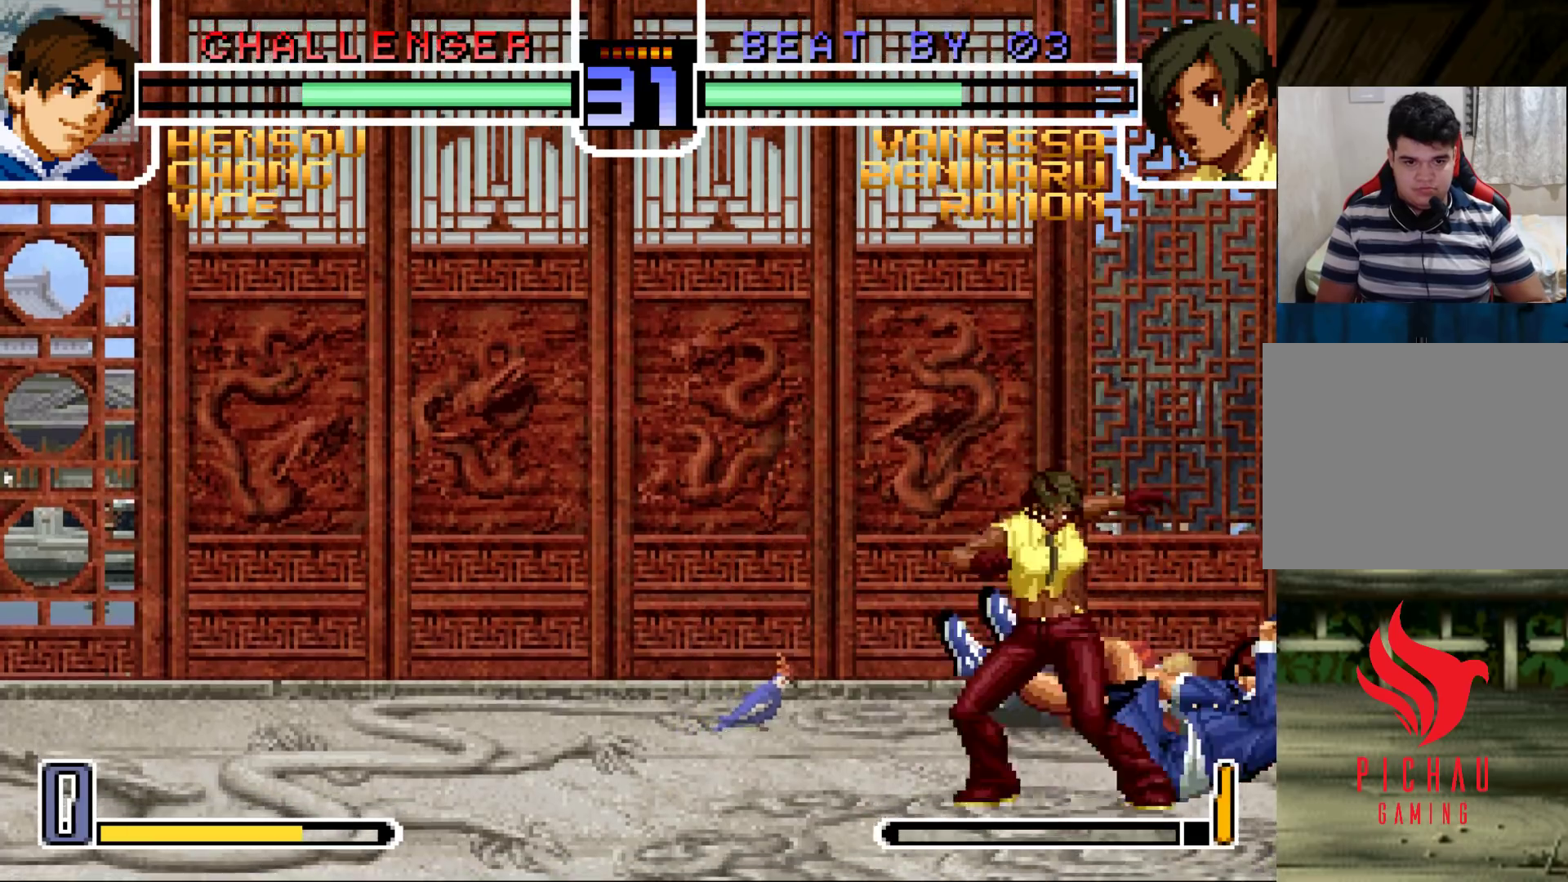
{"buttons": [], "left_stick": "left", "events": [[167, "CROSS", "down"], [167, "R1", "down"], [250, "CROSS", "up"], [267, "R1", "up"], [333, "left_stick", "right"], [433, "left_stick", "down"], [500, "left_stick", "left"]]}
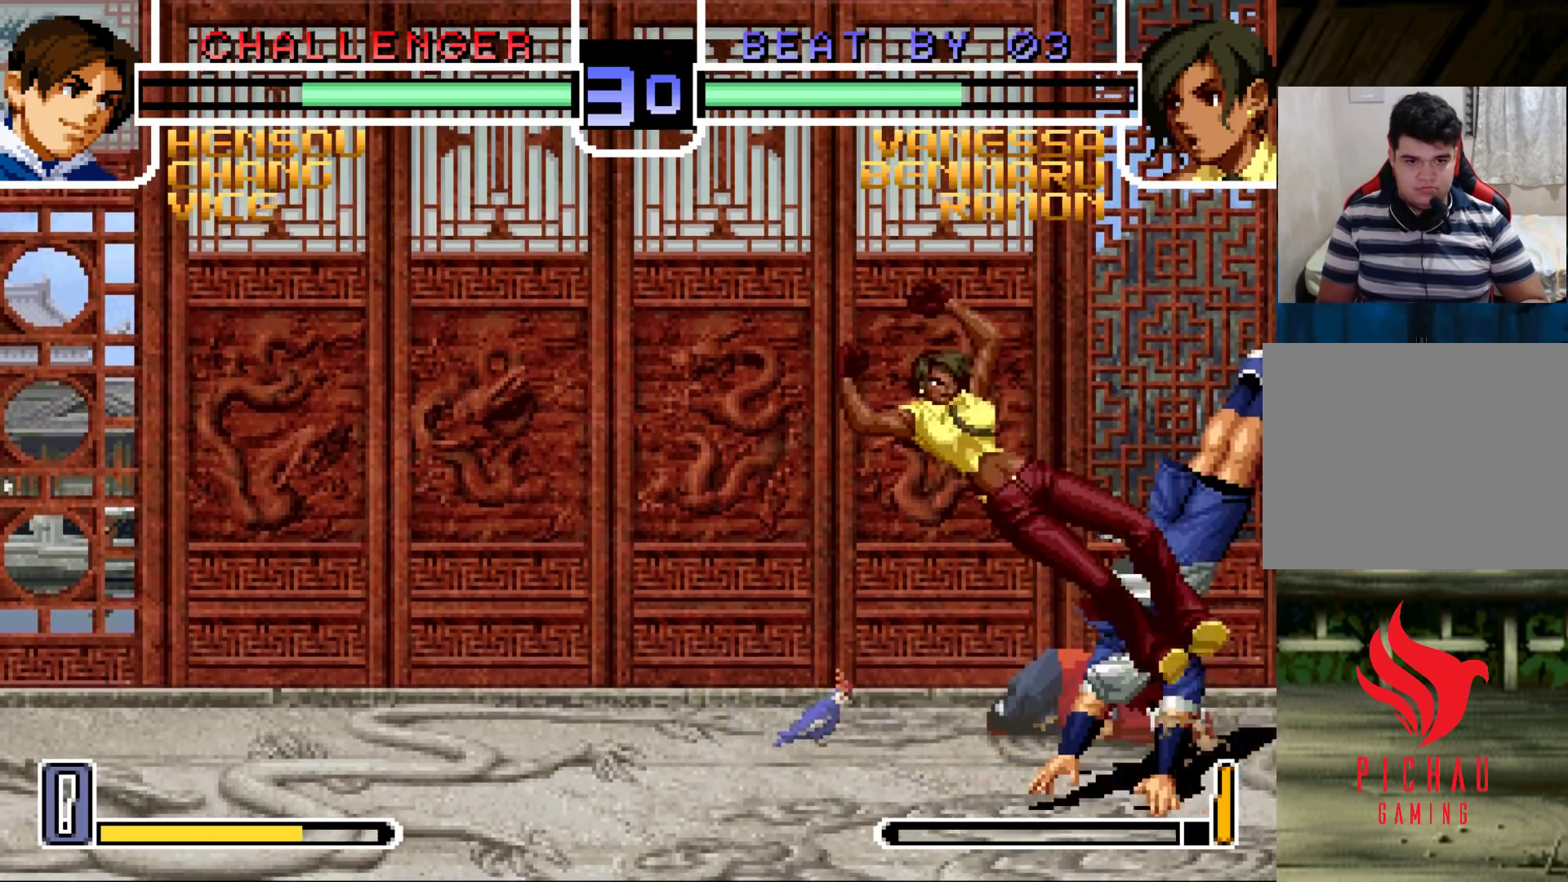
{"buttons": [], "left_stick": "center", "events": [[67, "CROSS", "down"], [150, "CROSS", "up"], [200, "left_stick", "center"], [383, "left_stick", "right"], [467, "left_stick", "center"]]}
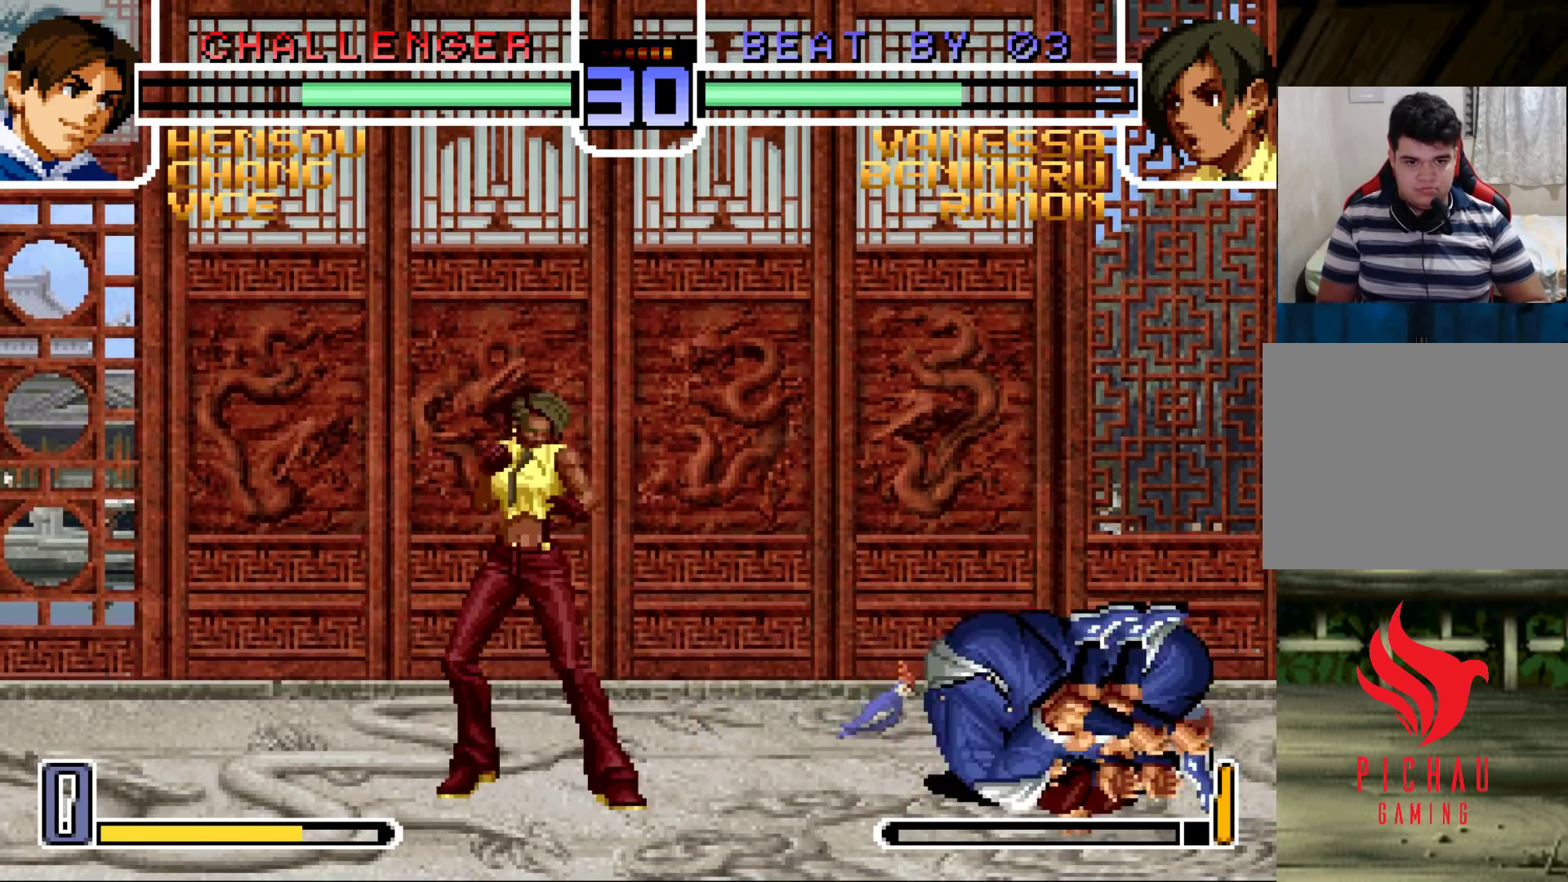
{"buttons": [], "left_stick": "right", "events": [[17, "left_stick", "right"], [200, "CROSS", "down"], [317, "CROSS", "up"]]}
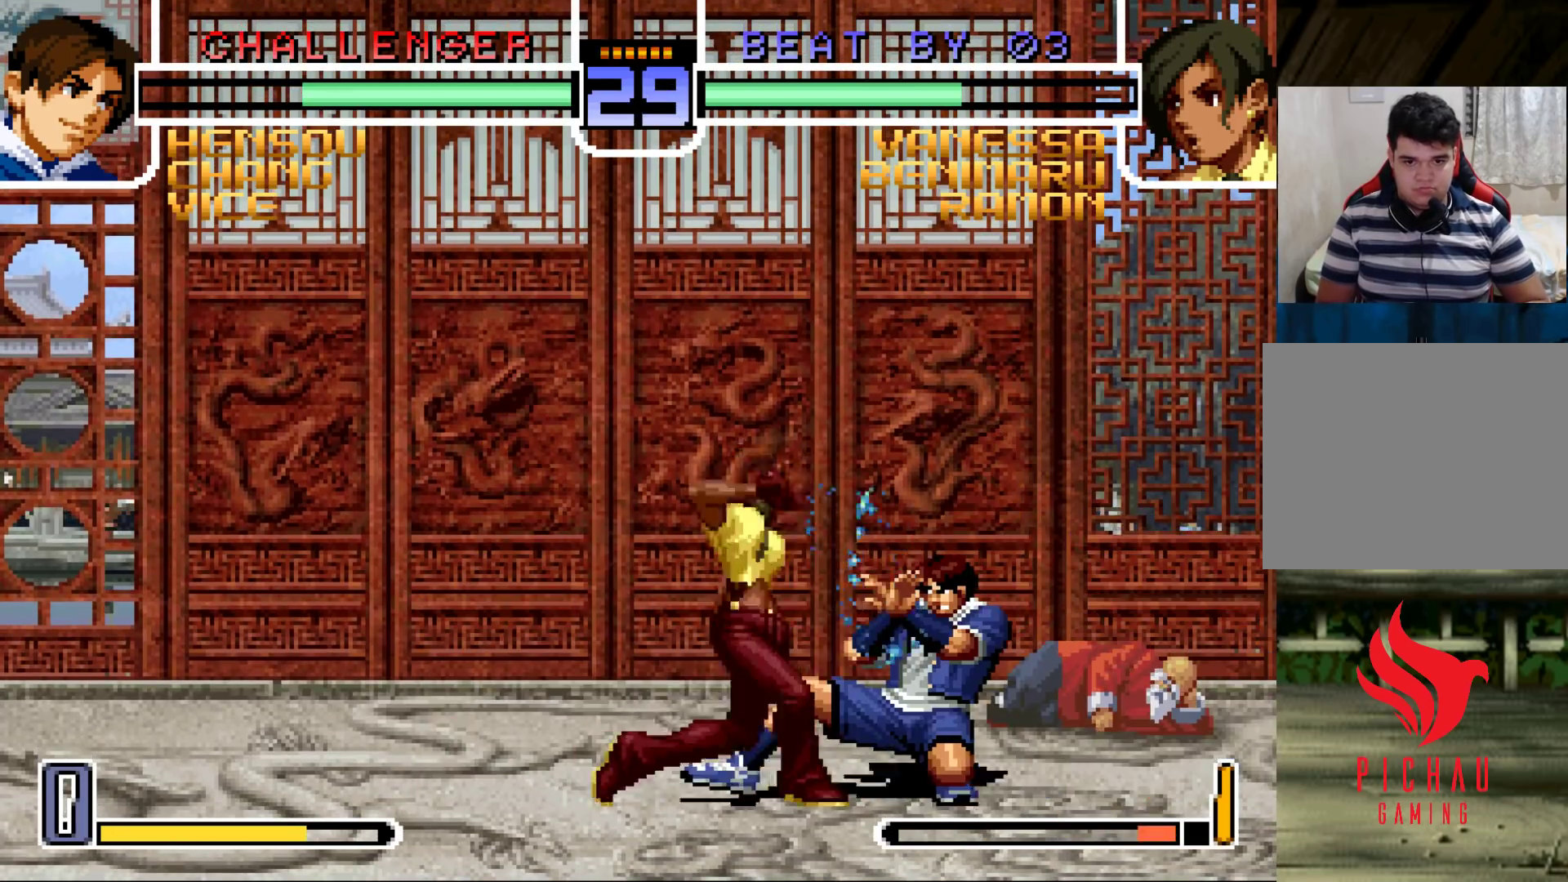
{"buttons": [], "left_stick": "left", "events": [[33, "SQUARE", "down"], [50, "SQUARE", "up"], [117, "SQUARE", "down"], [217, "SQUARE", "up"], [317, "left_stick", "down"], [367, "left_stick", "left"], [400, "R1", "down"], [500, "R1", "up"]]}
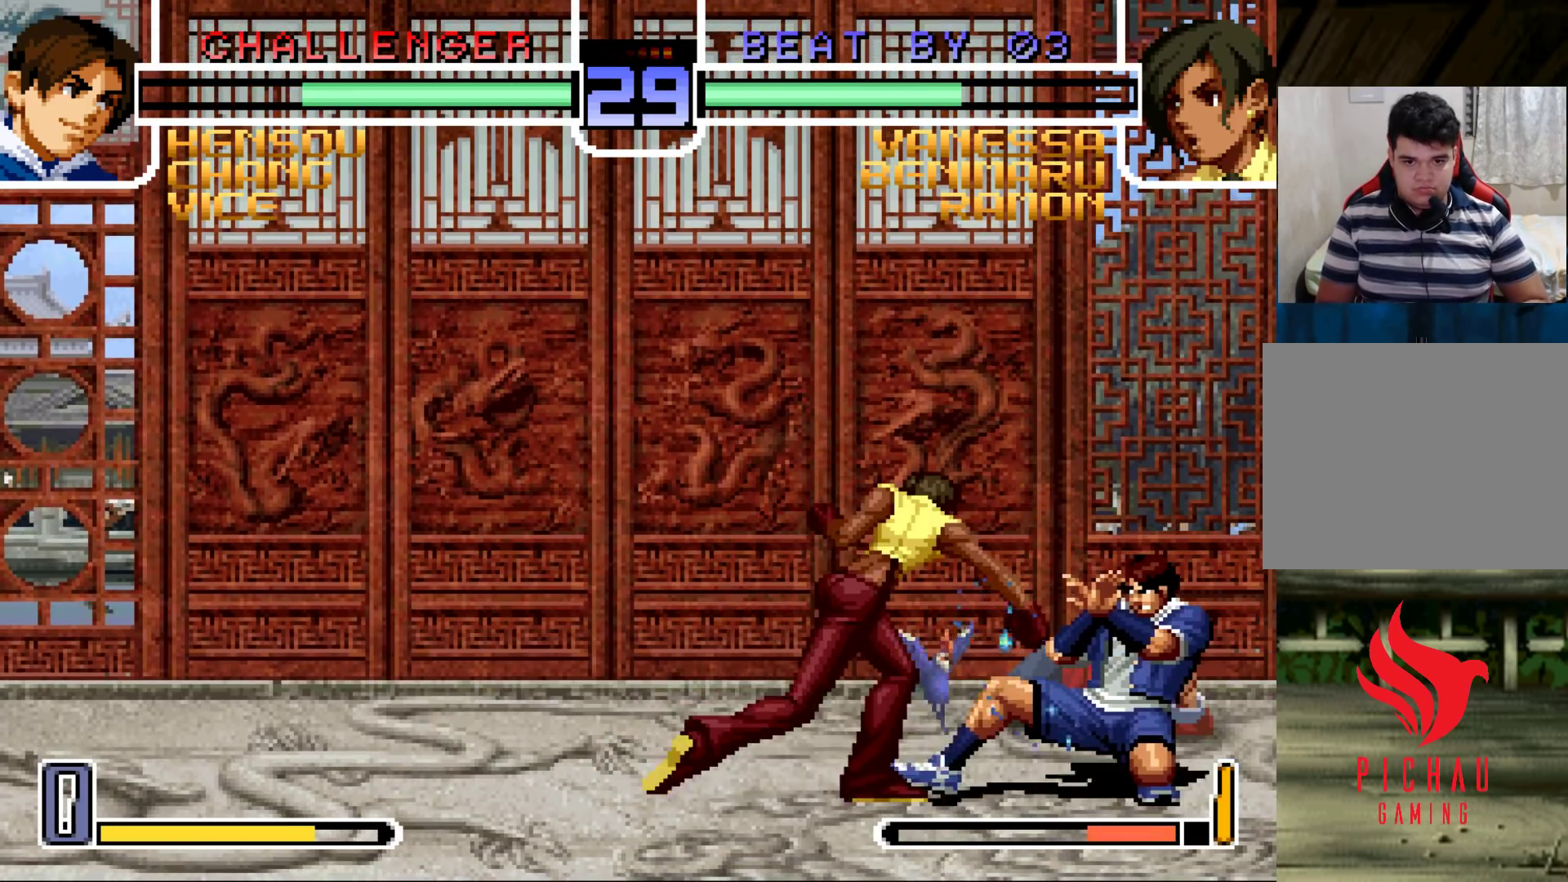
{"buttons": ["TRIANGLE"], "left_stick": "right", "events": [[50, "left_stick", "center"], [250, "left_stick", "down"], [283, "R1", "down"], [350, "R1", "up"], [417, "left_stick", "right"], [483, "TRIANGLE", "down"]]}
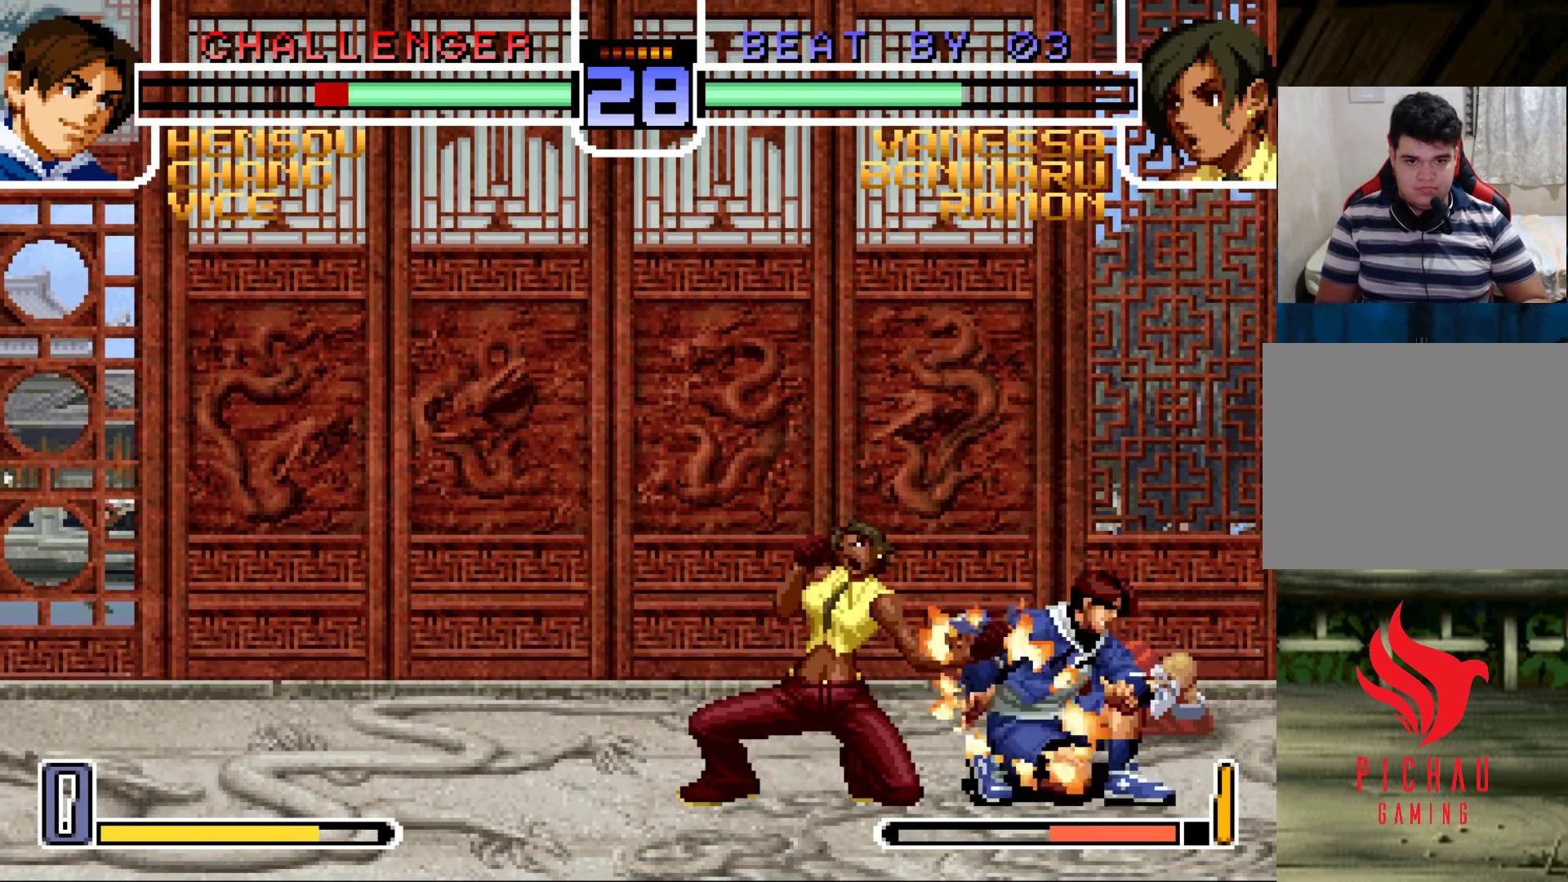
{"buttons": ["SQUARE"], "left_stick": "down-left", "events": [[183, "left_stick", "center"], [267, "TRIANGLE", "up"], [283, "left_stick", "down-left"], [467, "SQUARE", "down"]]}
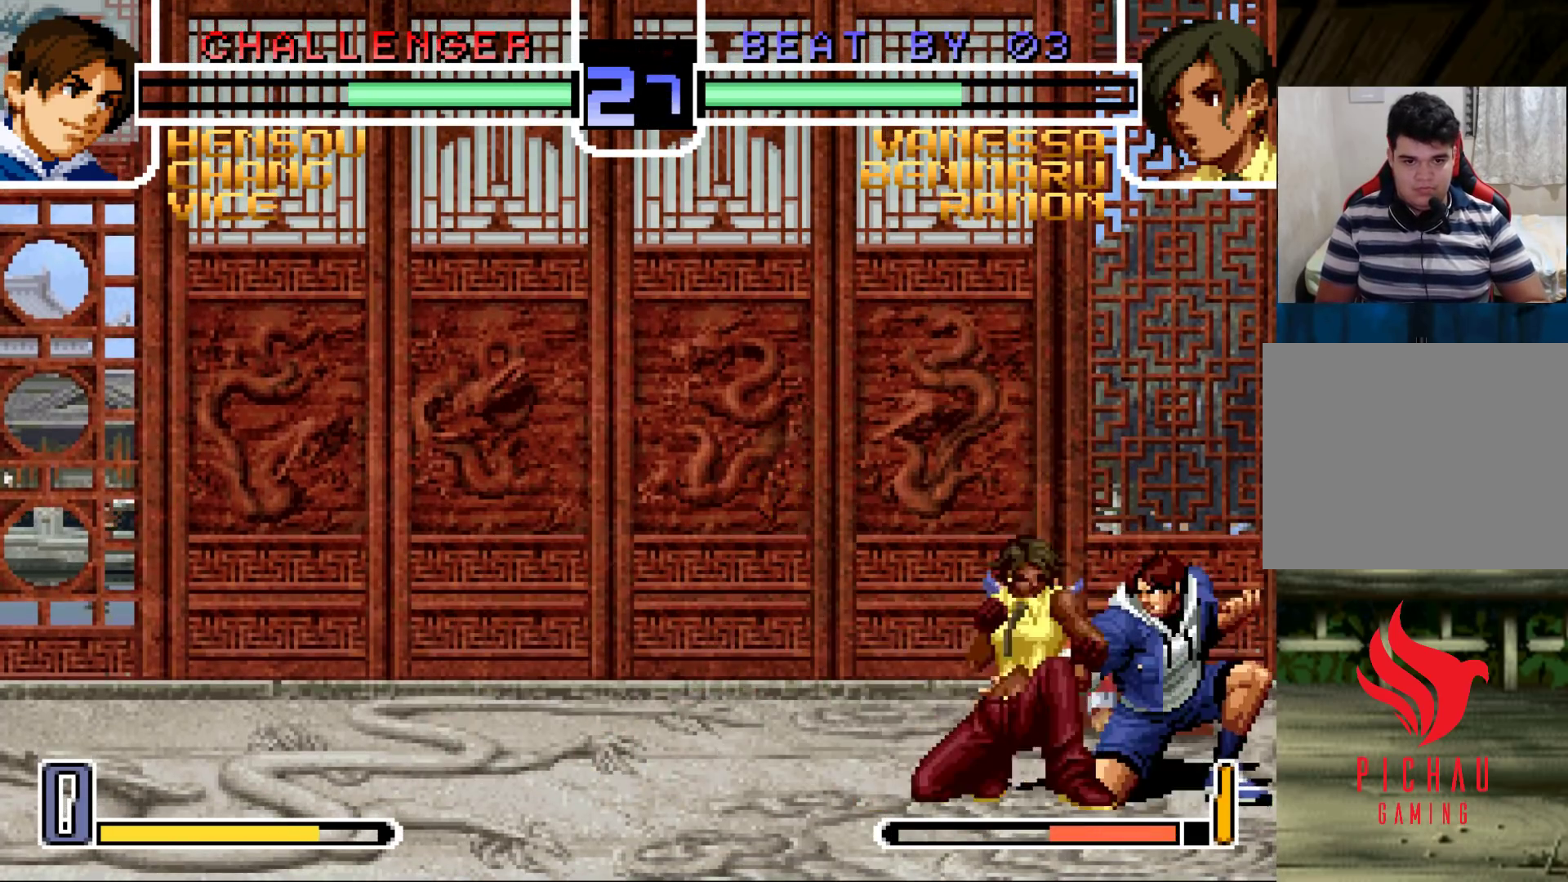
{"buttons": [], "left_stick": "center", "events": [[67, "SQUARE", "up"], [367, "R1", "down"], [433, "R1", "up"], [500, "left_stick", "center"]]}
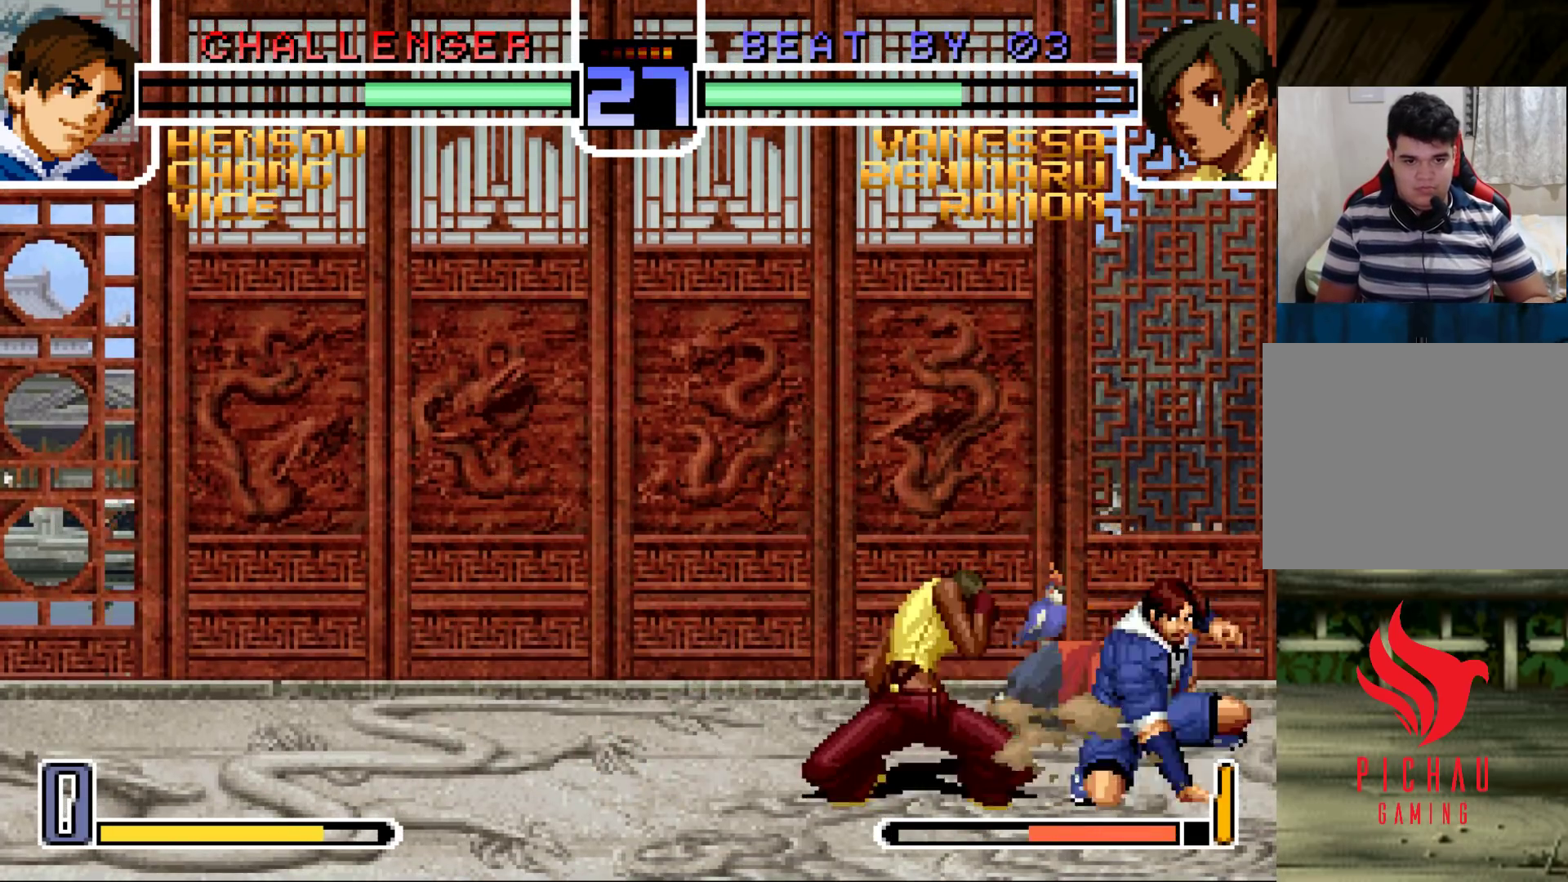
{"buttons": ["SQUARE"], "left_stick": "center", "events": [[17, "left_stick", "right"], [67, "SQUARE", "down"], [133, "SQUARE", "up"], [133, "left_stick", "center"], [267, "SQUARE", "down"], [283, "CROSS", "down"], [333, "SQUARE", "up"], [350, "CROSS", "up"], [433, "SQUARE", "down"]]}
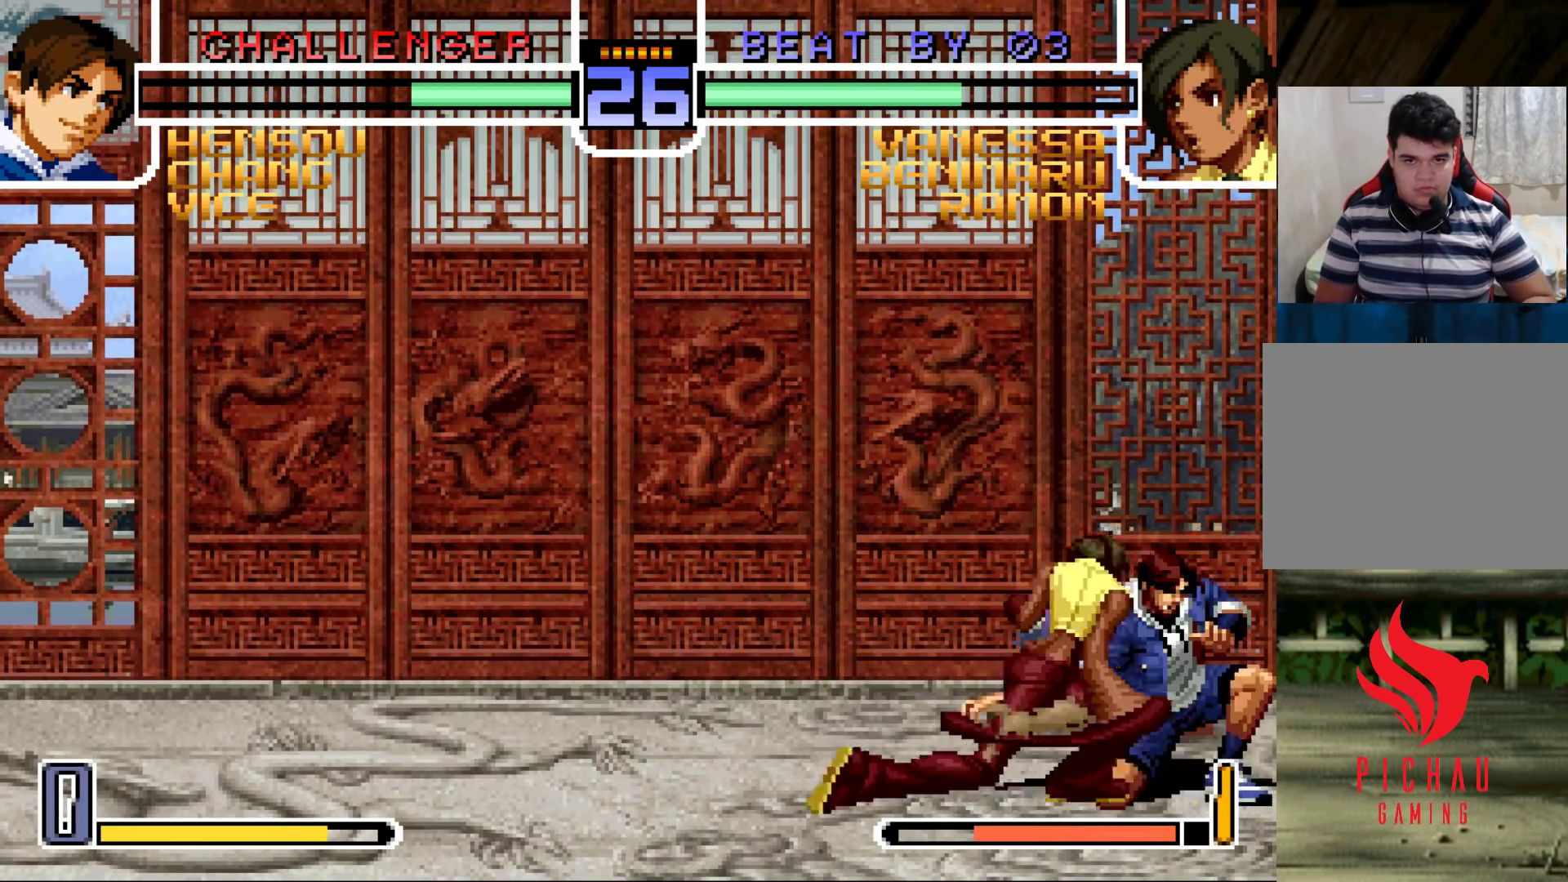
{"buttons": [], "left_stick": "center", "events": [[33, "SQUARE", "up"], [283, "left_stick", "left"], [350, "left_stick", "down"], [483, "left_stick", "center"]]}
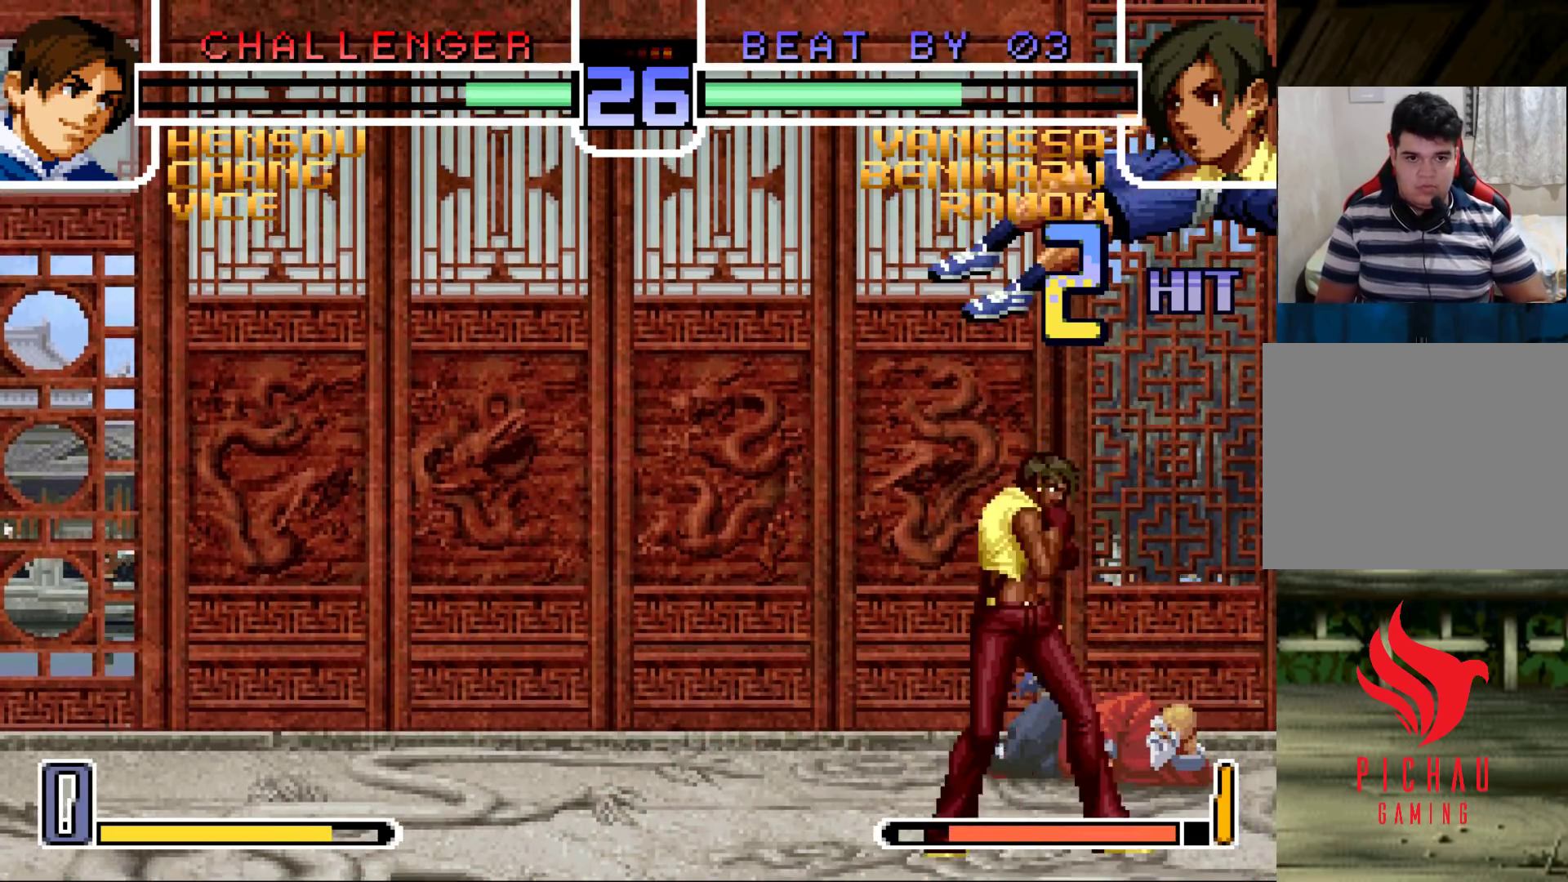
{"buttons": ["CROSS", "SQUARE"], "left_stick": "center", "events": [[67, "left_stick", "down"], [183, "left_stick", "right"], [217, "SQUARE", "down"], [250, "left_stick", "center"], [283, "SQUARE", "up"], [350, "CROSS", "down"], [350, "SQUARE", "down"]]}
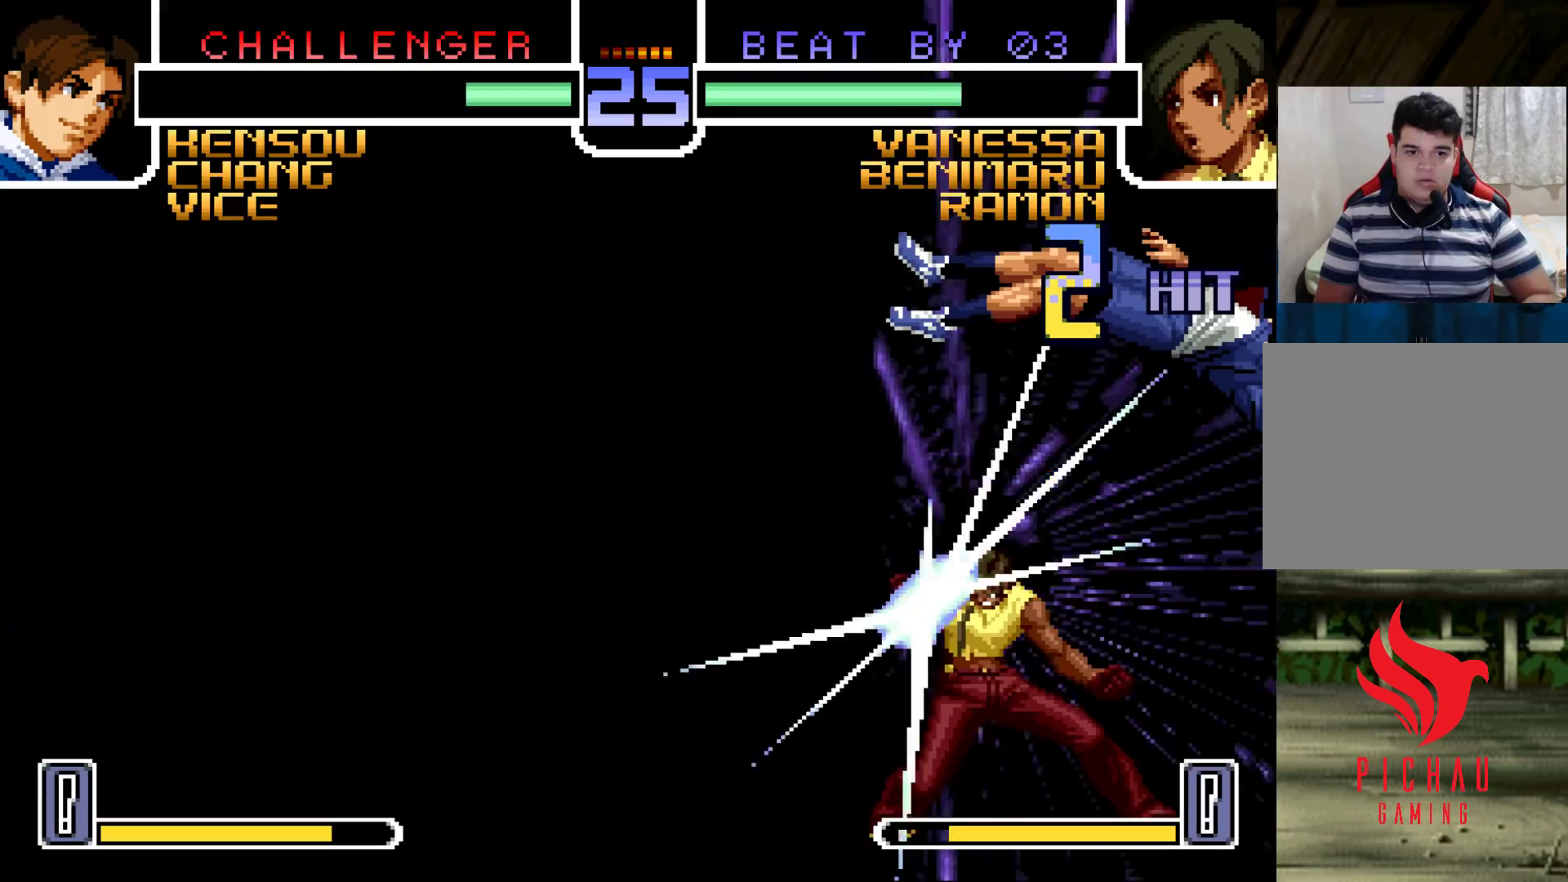
{"buttons": ["CROSS", "SQUARE", "TRIANGLE"], "left_stick": "center", "events": [[183, "CROSS", "up"], [200, "SQUARE", "up"], [350, "CROSS", "down"], [350, "SQUARE", "down"], [350, "TRIANGLE", "down"]]}
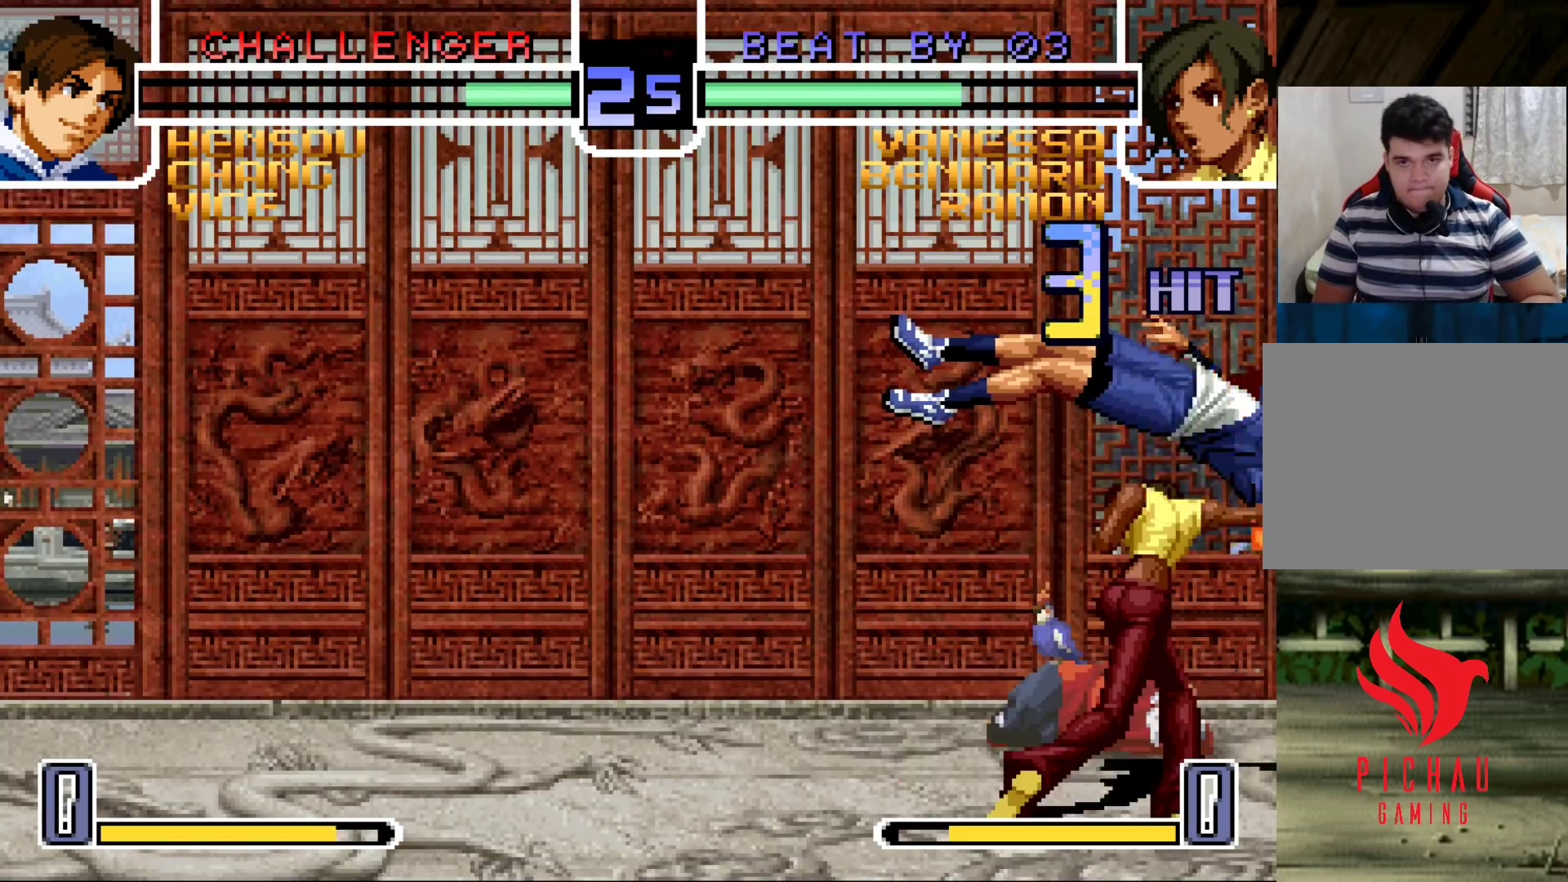
{"buttons": ["CROSS", "SQUARE", "TRIANGLE"], "left_stick": "center", "events": []}
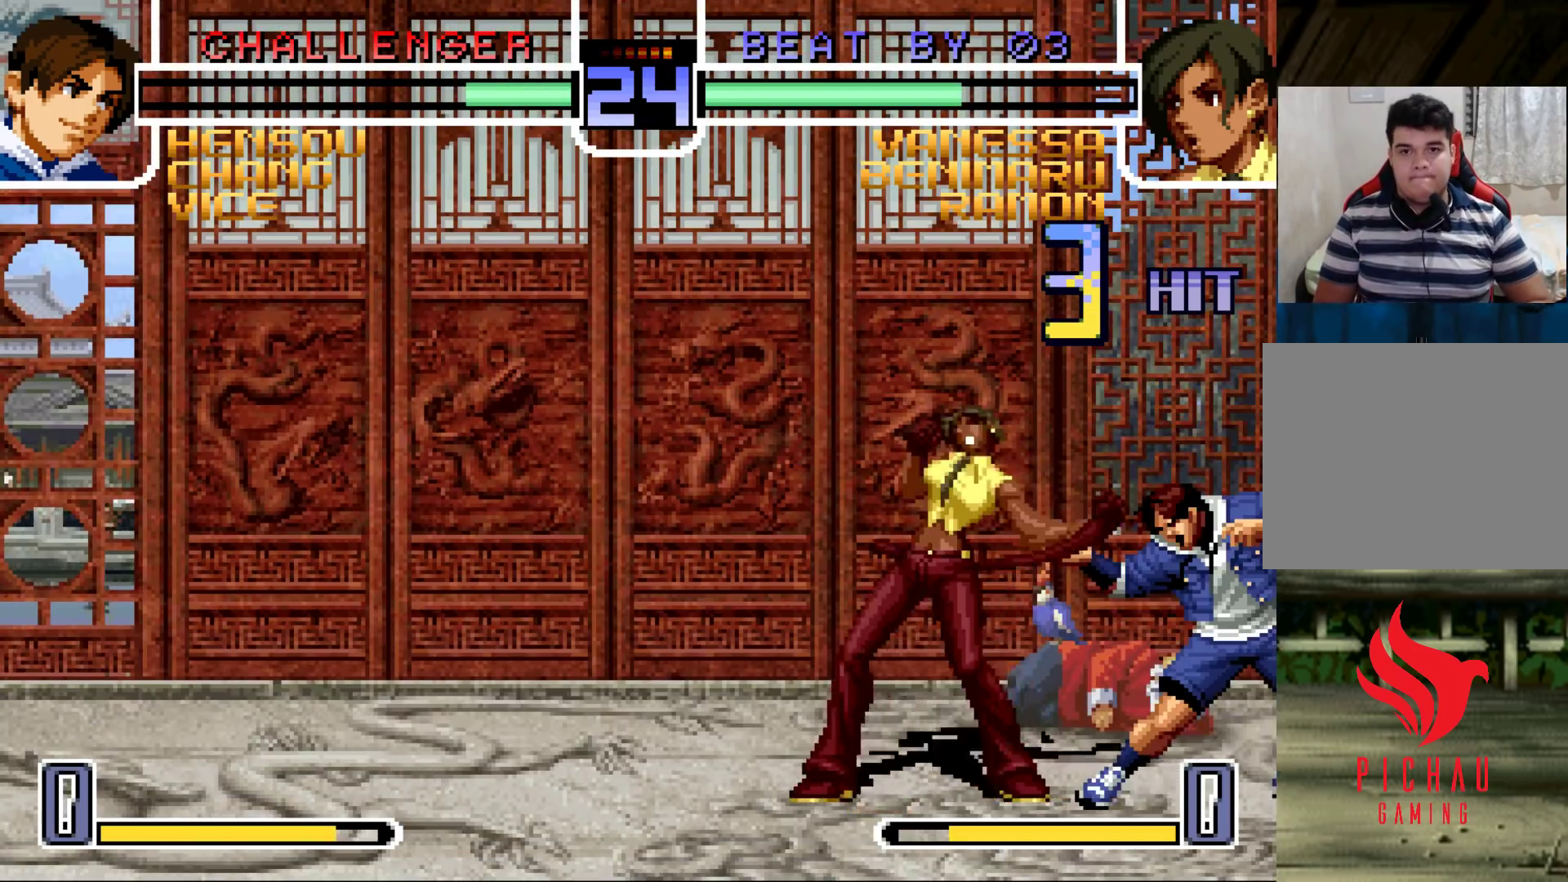
{"buttons": ["CROSS"], "left_stick": "center", "events": [[467, "SQUARE", "up"], [467, "TRIANGLE", "up"]]}
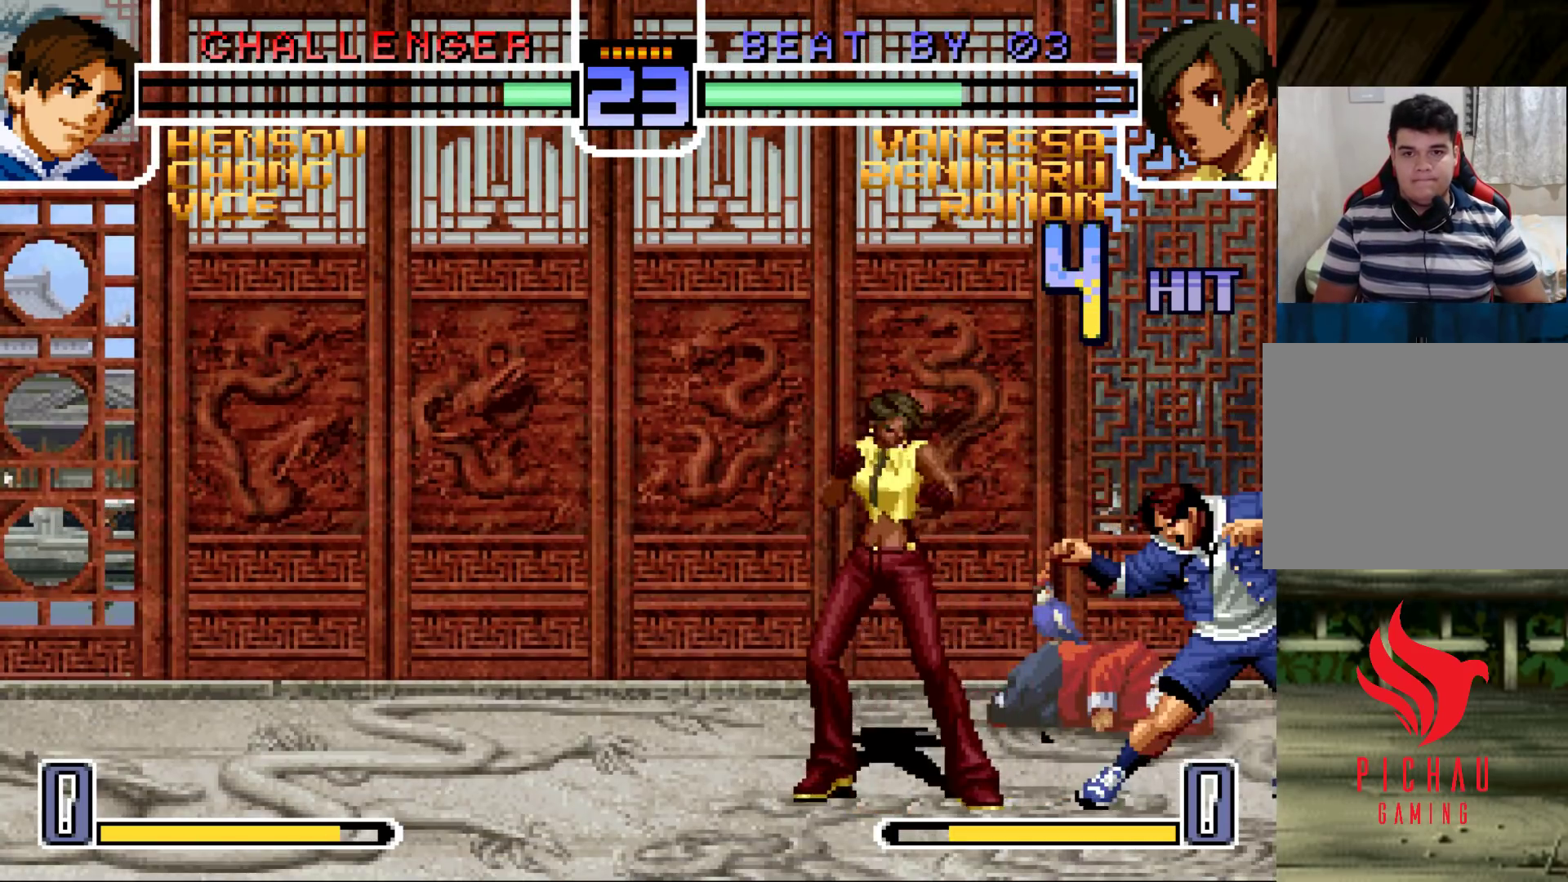
{"buttons": [], "left_stick": "center", "events": [[417, "CROSS", "up"]]}
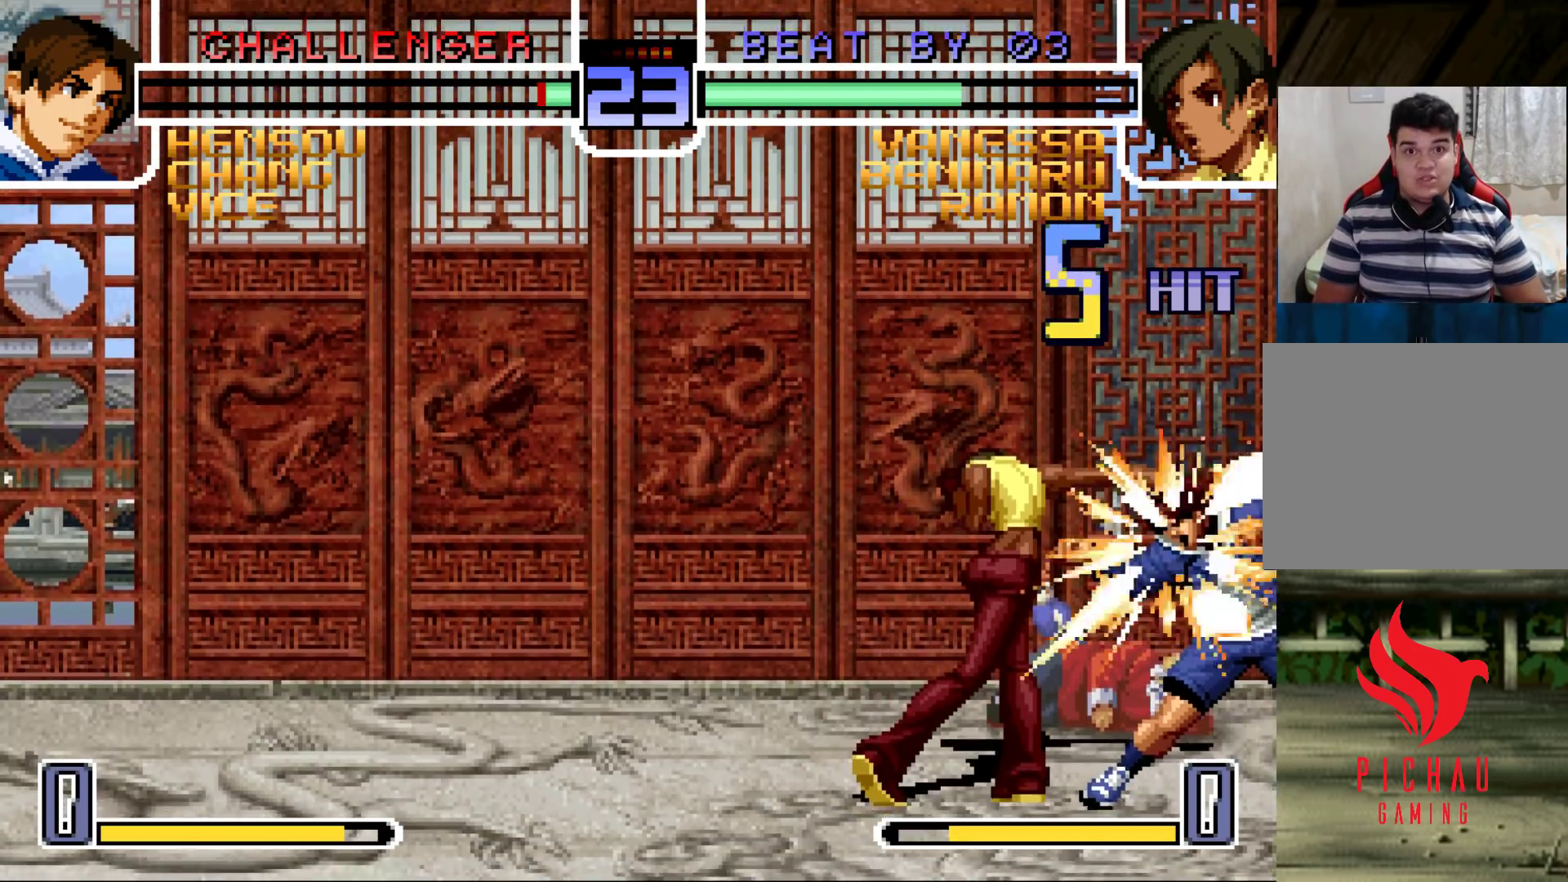
{"buttons": [], "left_stick": "center", "events": [[150, "SQUARE", "down"], [167, "CROSS", "down"], [167, "SQUARE", "up"], [233, "CROSS", "up"], [267, "SQUARE", "down"], [317, "SQUARE", "up"], [350, "CROSS", "down"], [383, "CROSS", "up"]]}